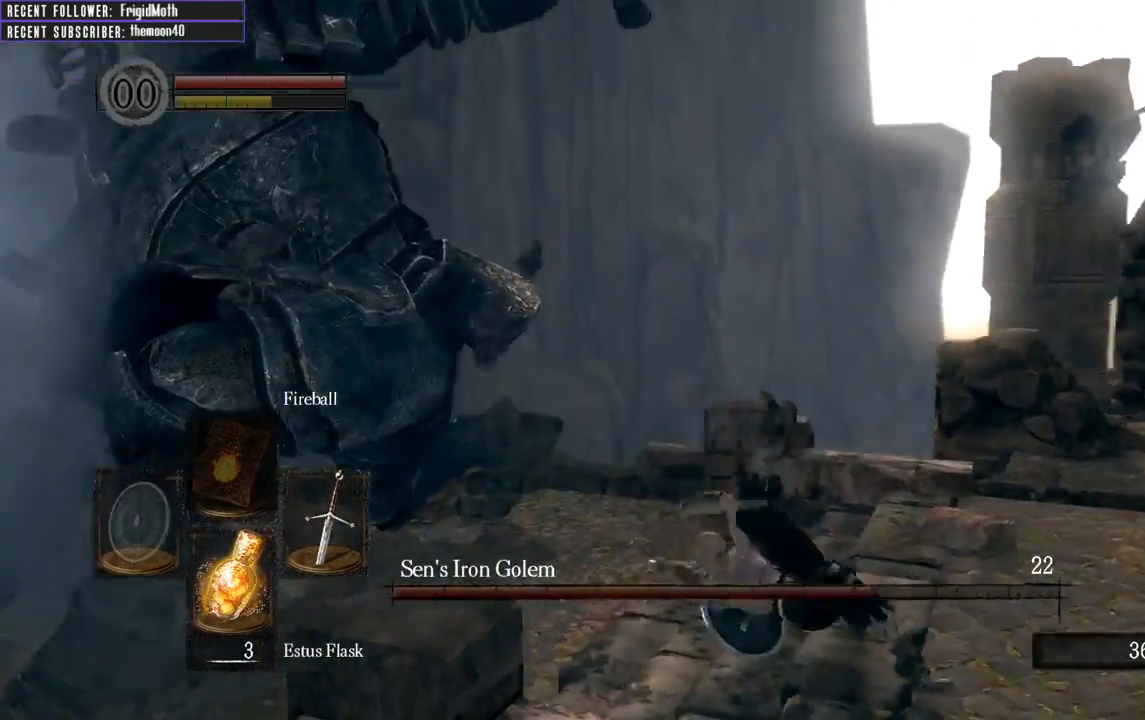
Gameplay with a controller (Xbox layout); each line is a JSON object with the inputs held at the frame after it. "events" lists button and stick changes between this image and that frame as [ms after this image, input, new state], when the widget could be followed in between. Not read: L3.
{"buttons": [], "left_stick": "up", "right_stick": "center", "events": [[50, "left_stick", "up-right"], [183, "left_stick", "up"], [283, "right_stick", "center"]]}
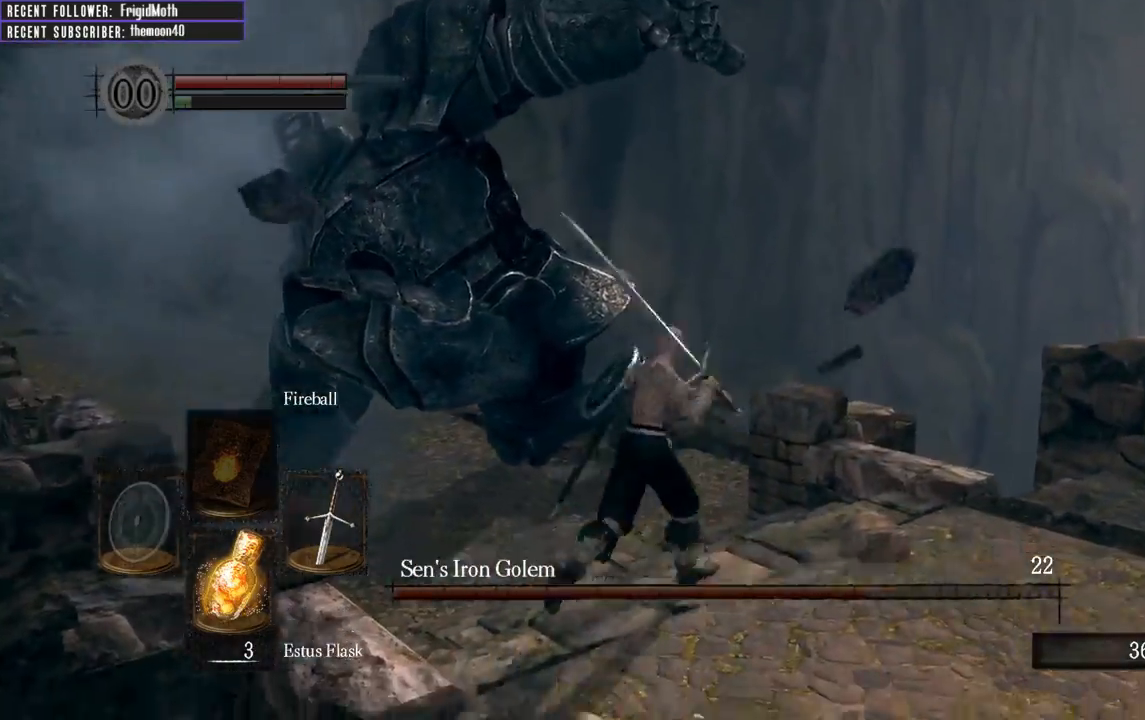
{"buttons": [], "left_stick": "up", "right_stick": "center", "events": [[183, "right_stick", "up-left"], [383, "right_stick", "center"]]}
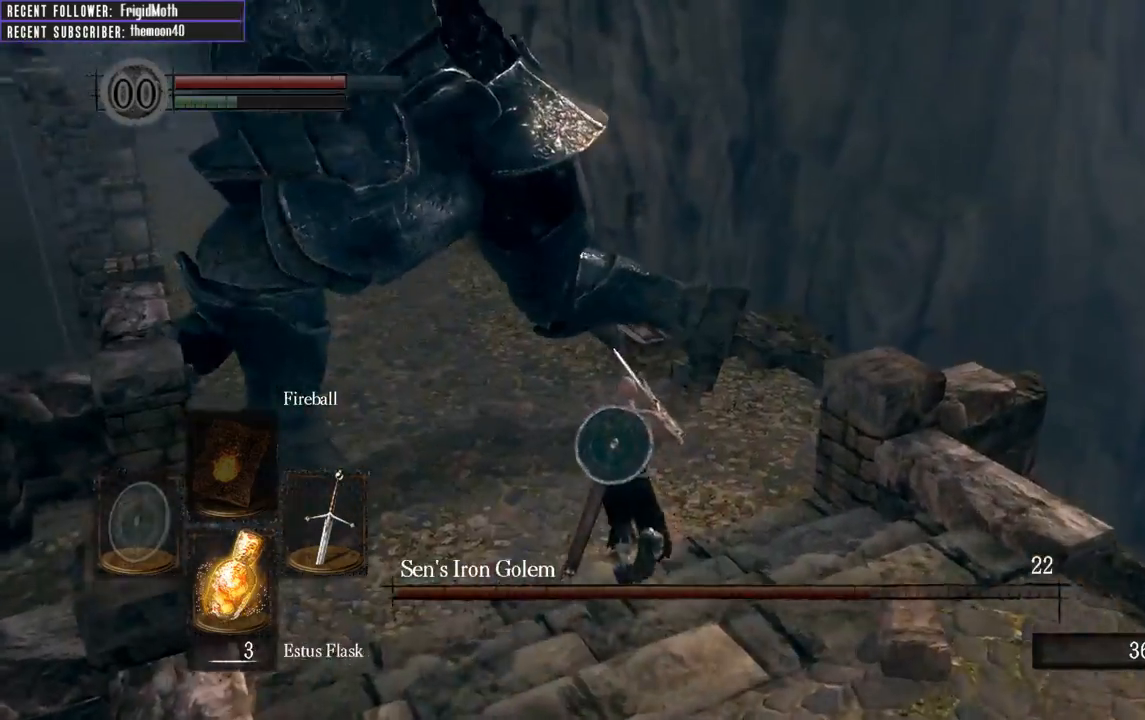
{"buttons": [], "left_stick": "up-left", "right_stick": "left", "events": [[133, "R1", "down"], [300, "R1", "up"], [417, "right_stick", "left"], [467, "left_stick", "up-left"]]}
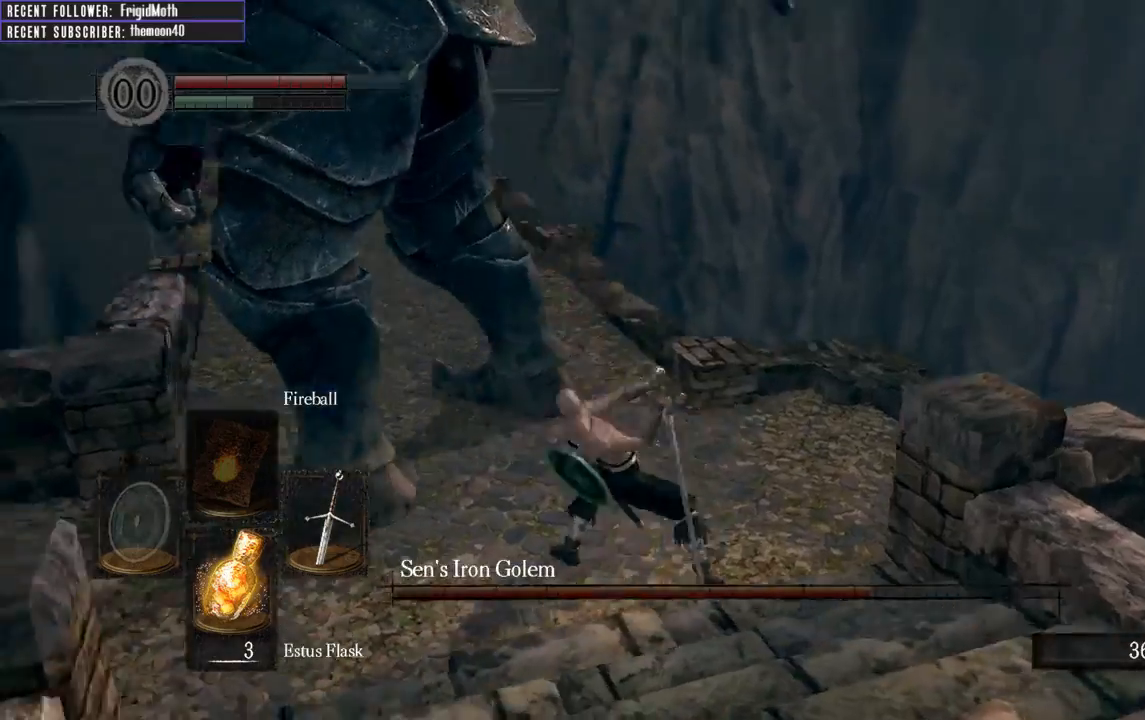
{"buttons": [], "left_stick": "up", "right_stick": "center", "events": [[350, "right_stick", "center"], [467, "left_stick", "up"]]}
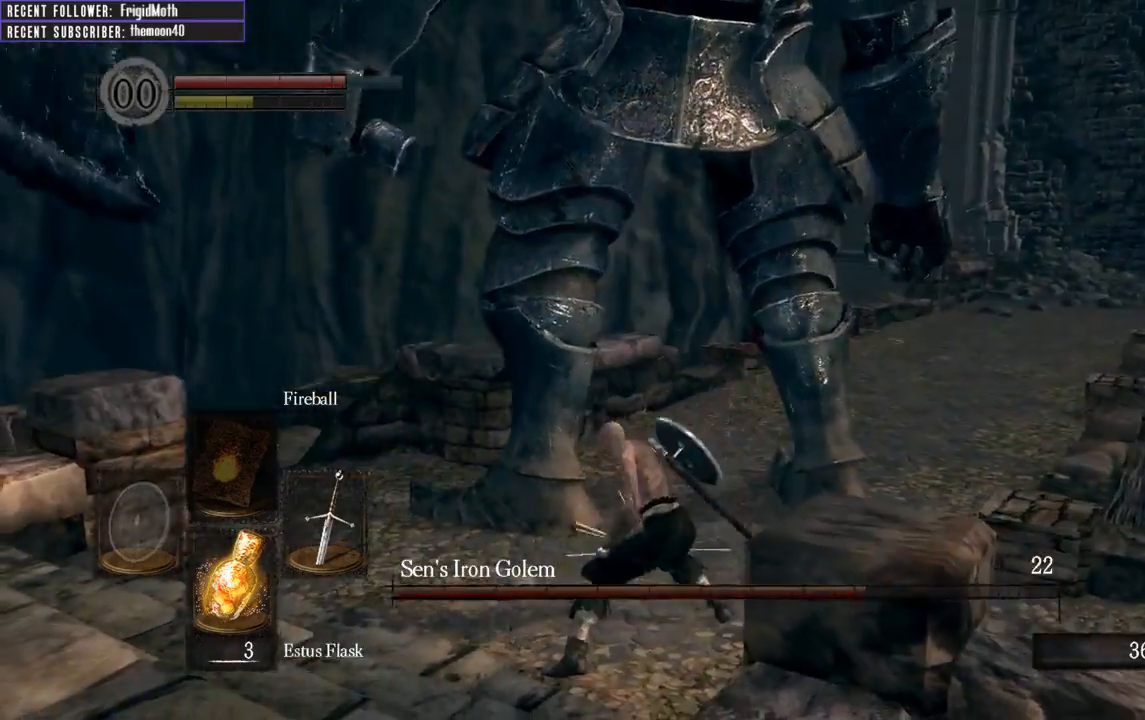
{"buttons": ["R1"], "left_stick": "up", "right_stick": "center", "events": [[150, "R1", "down"], [333, "R1", "up"], [417, "R1", "down"]]}
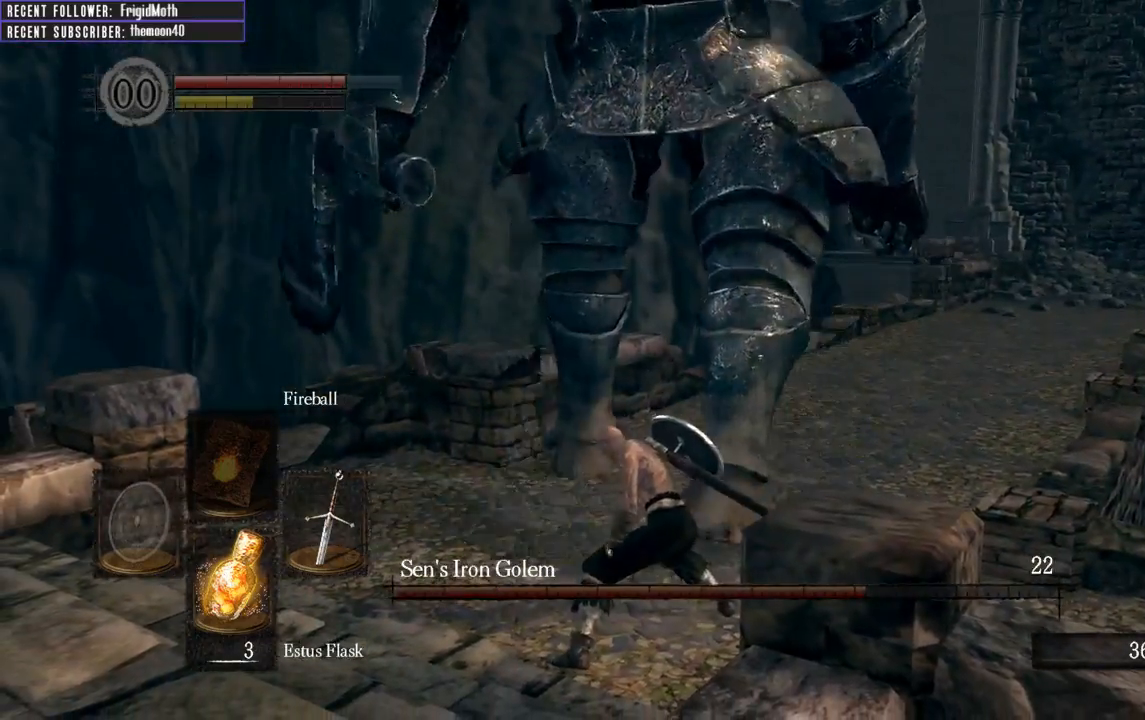
{"buttons": [], "left_stick": "up", "right_stick": "center", "events": [[33, "R1", "up"], [100, "R1", "down"], [217, "R1", "up"]]}
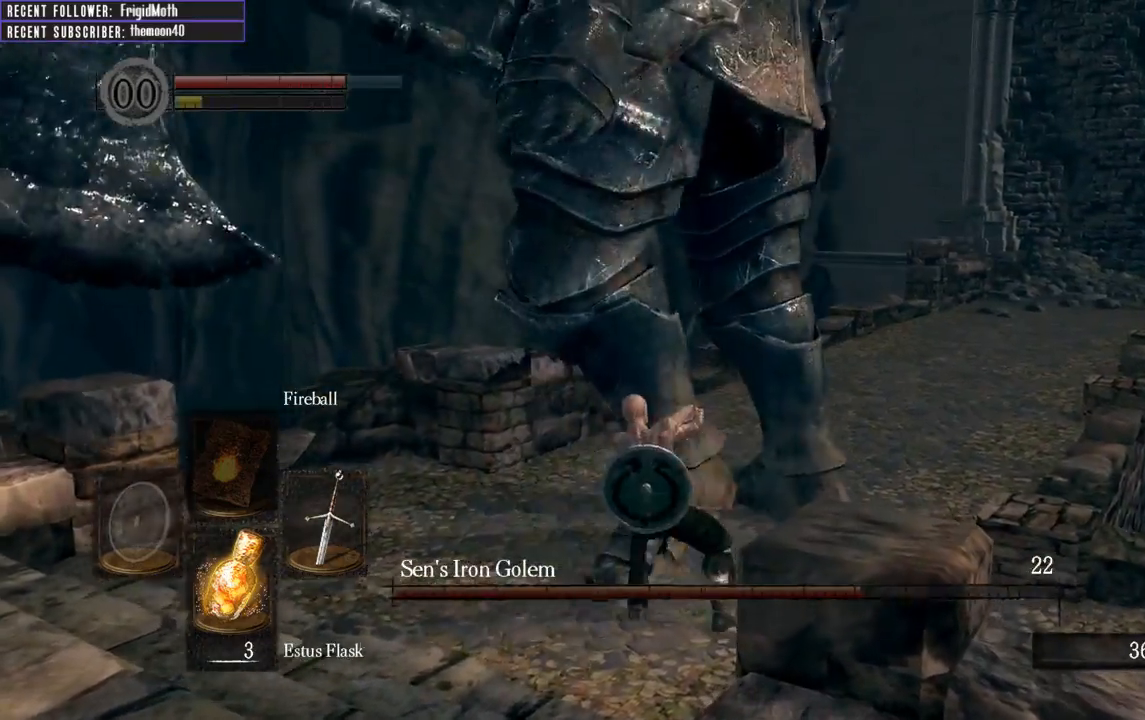
{"buttons": [], "left_stick": "up", "right_stick": "center", "events": [[83, "left_stick", "up-right"], [467, "left_stick", "up"]]}
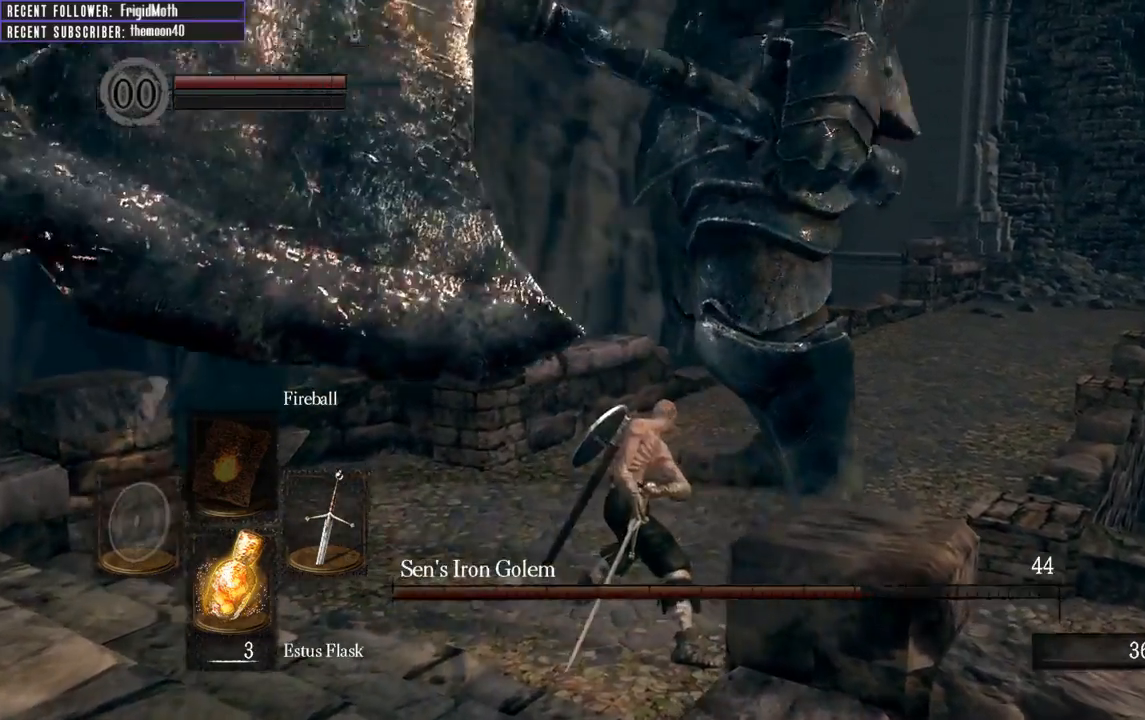
{"buttons": [], "left_stick": "up", "right_stick": "center", "events": []}
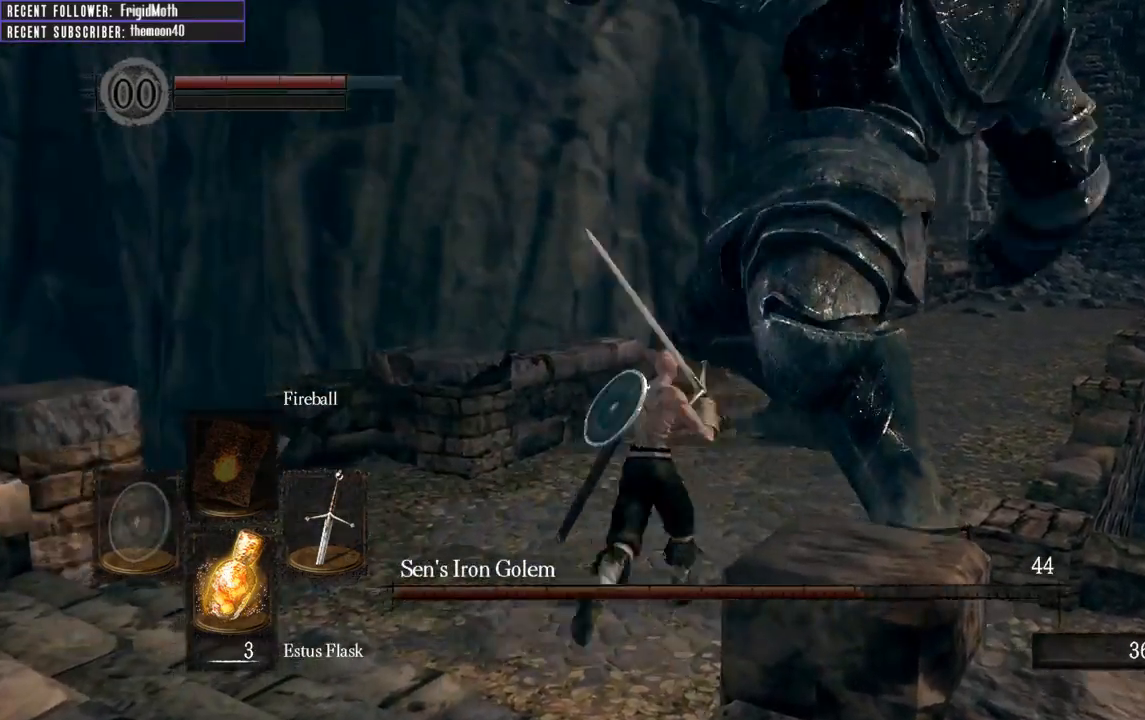
{"buttons": [], "left_stick": "up-right", "right_stick": "center", "events": [[367, "left_stick", "up-right"], [383, "B", "down"], [483, "B", "up"]]}
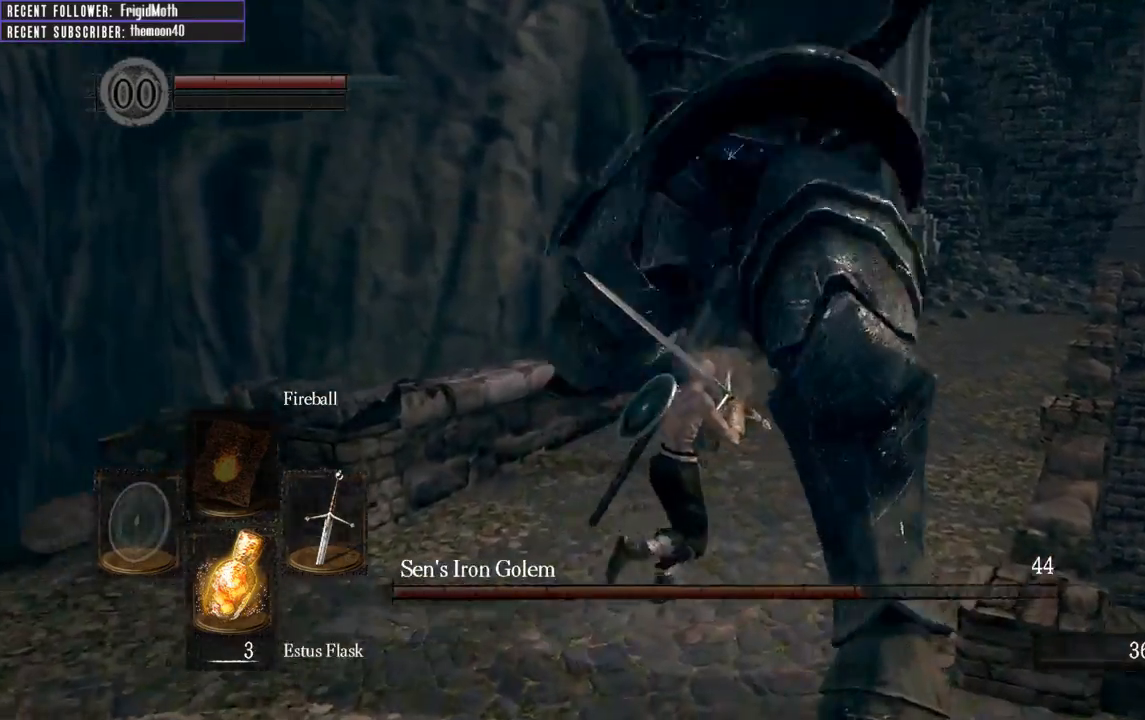
{"buttons": [], "left_stick": "up-right", "right_stick": "left", "events": [[283, "right_stick", "left"]]}
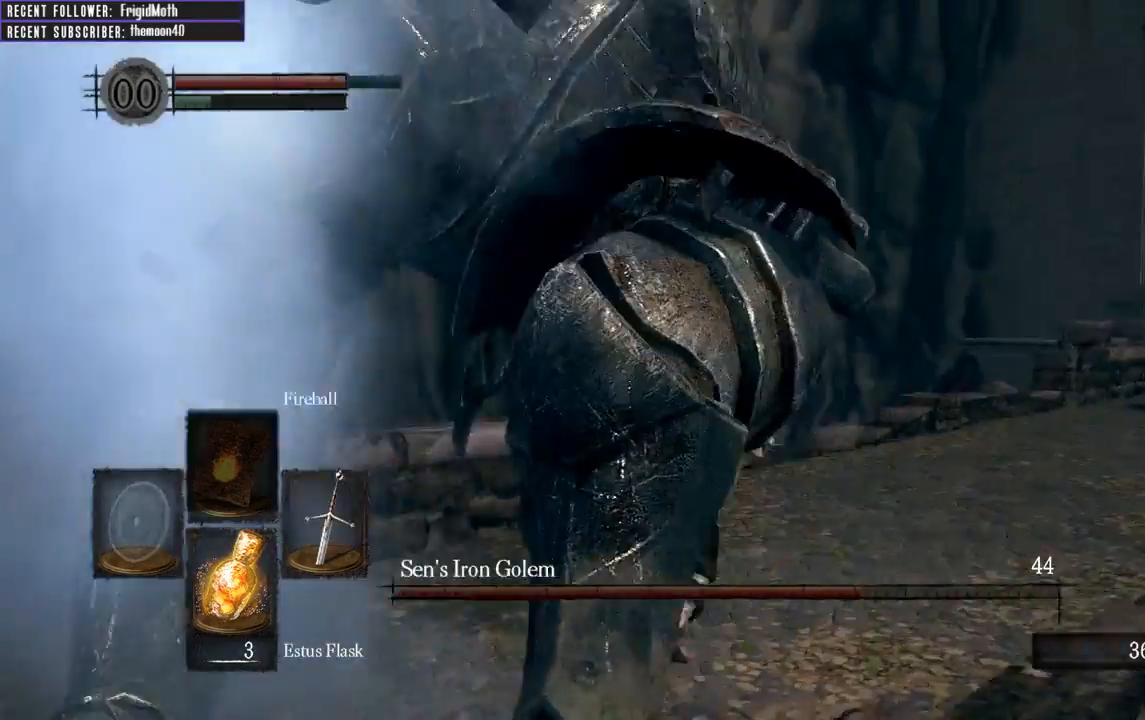
{"buttons": [], "left_stick": "right", "right_stick": "left", "events": [[67, "right_stick", "center"], [183, "right_stick", "left"], [200, "left_stick", "right"]]}
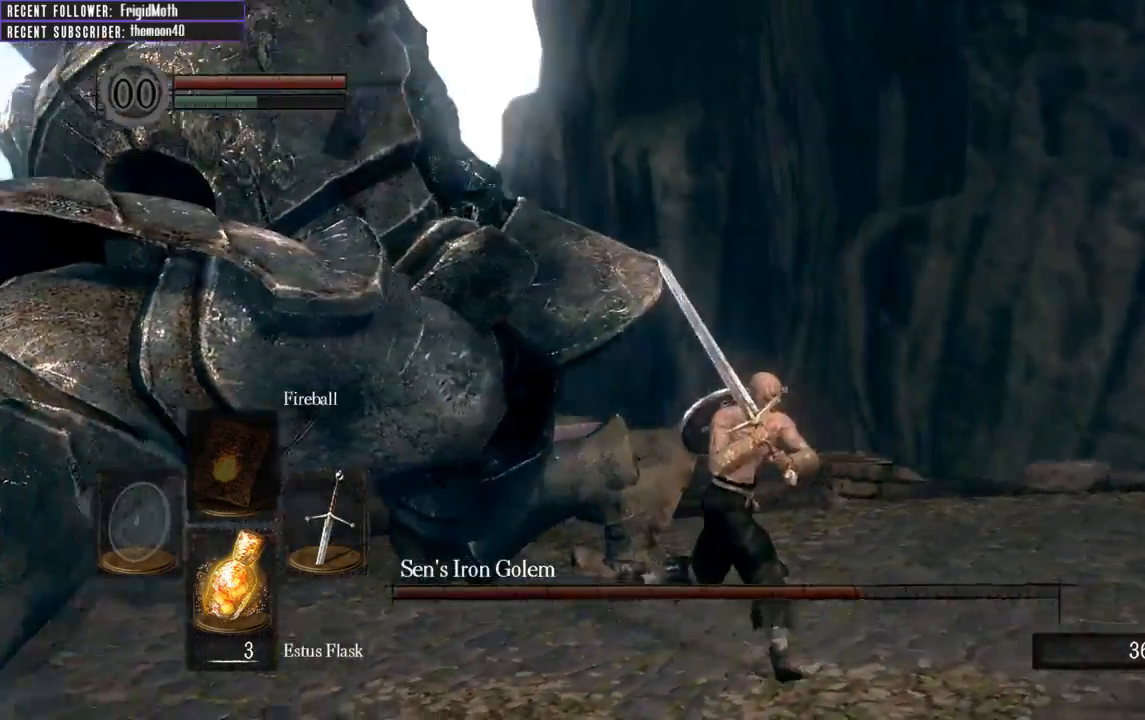
{"buttons": [], "left_stick": "up", "right_stick": "center", "events": [[133, "left_stick", "down-right"], [417, "right_stick", "center"], [450, "left_stick", "up-right"], [500, "left_stick", "up"]]}
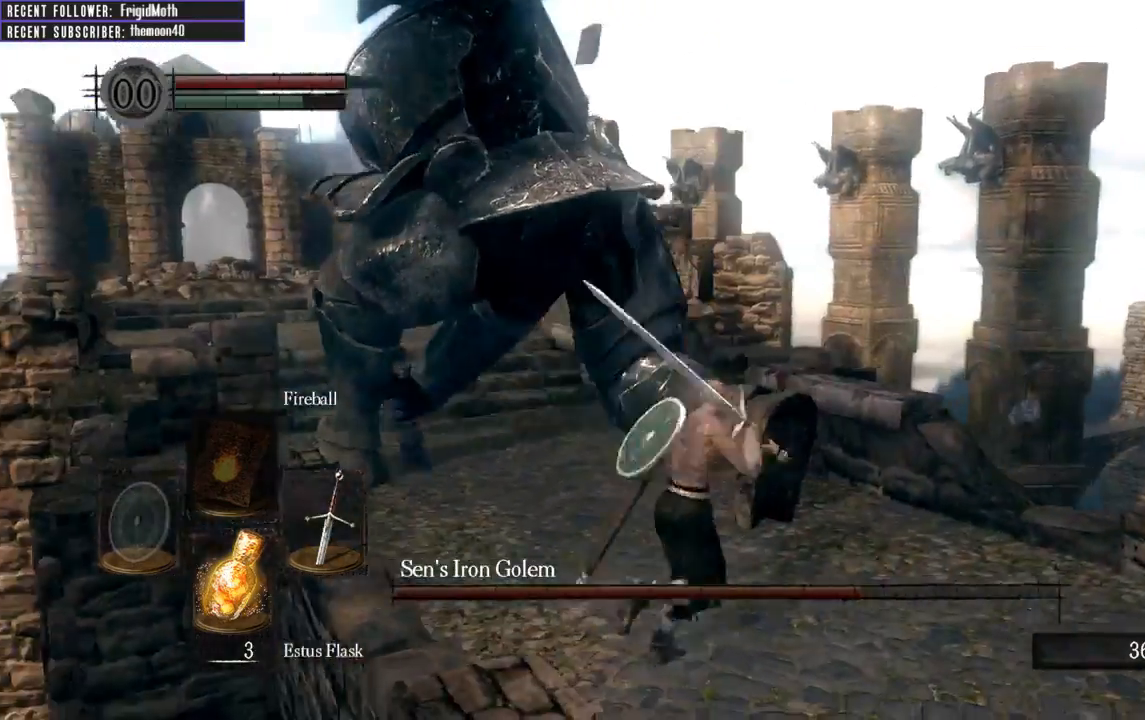
{"buttons": [], "left_stick": "up", "right_stick": "up-left", "events": [[17, "R1", "down"], [150, "R1", "up"], [283, "right_stick", "left"], [450, "right_stick", "up-left"]]}
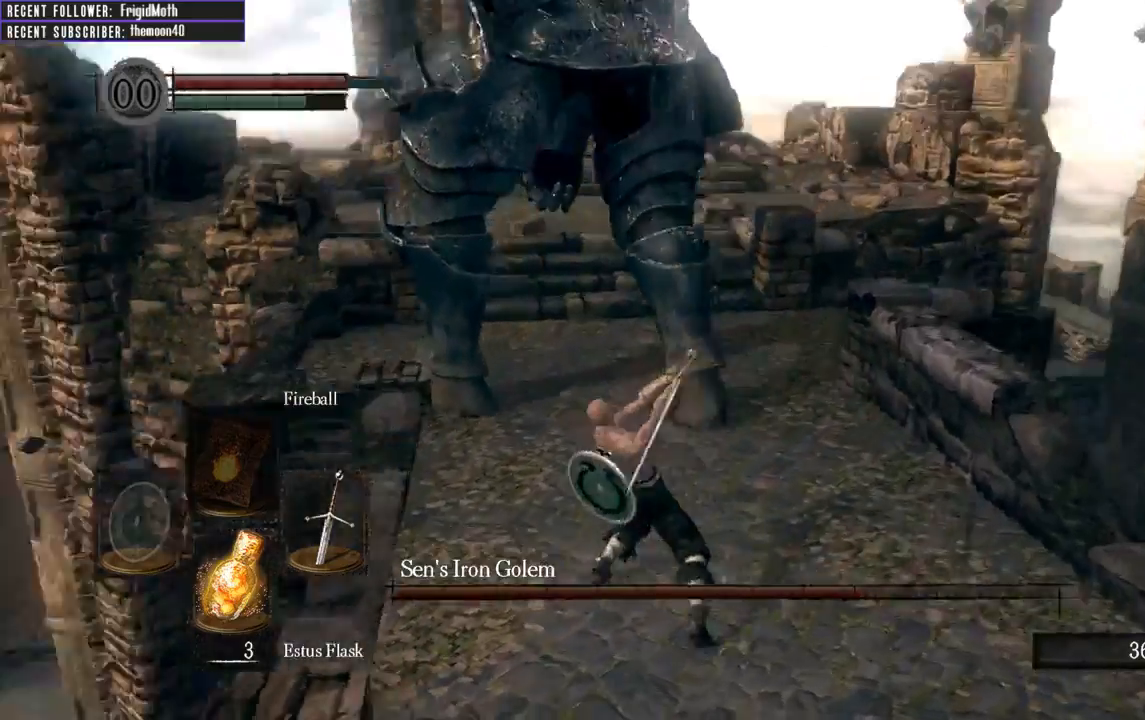
{"buttons": [], "left_stick": "up-right", "right_stick": "center", "events": [[183, "right_stick", "center"], [500, "left_stick", "up-right"]]}
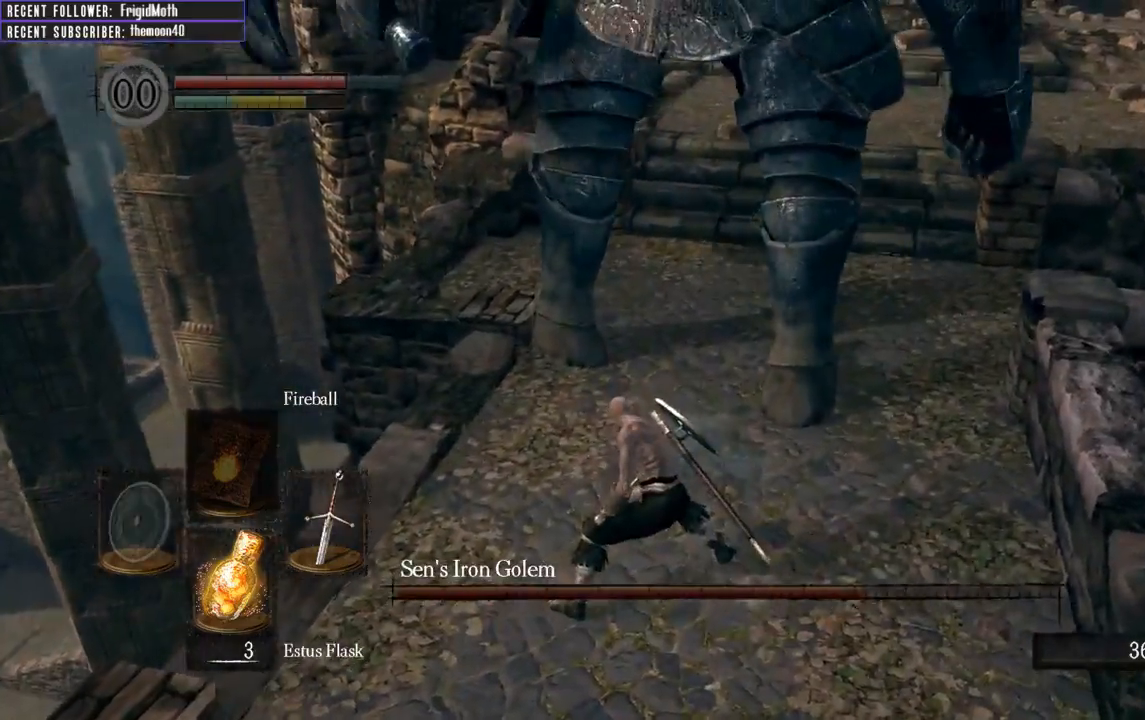
{"buttons": [], "left_stick": "up", "right_stick": "center", "events": [[50, "right_stick", "down-right"], [283, "right_stick", "center"], [317, "left_stick", "up"], [367, "R1", "down"], [467, "R1", "up"]]}
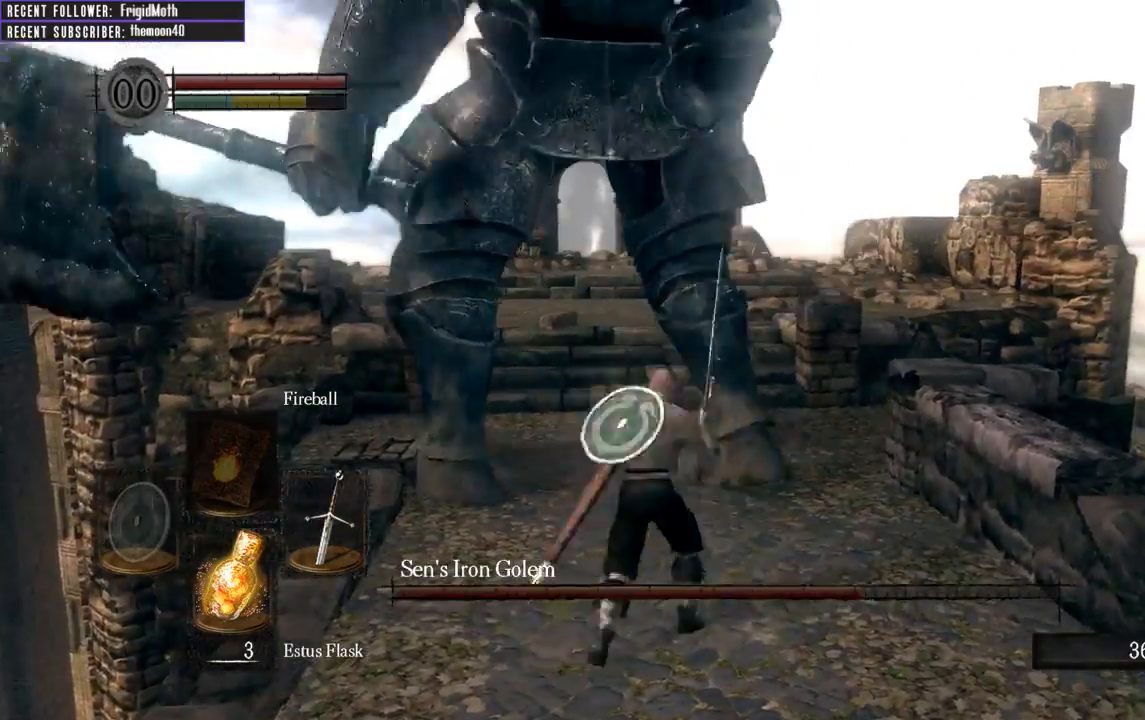
{"buttons": [], "left_stick": "up", "right_stick": "center", "events": []}
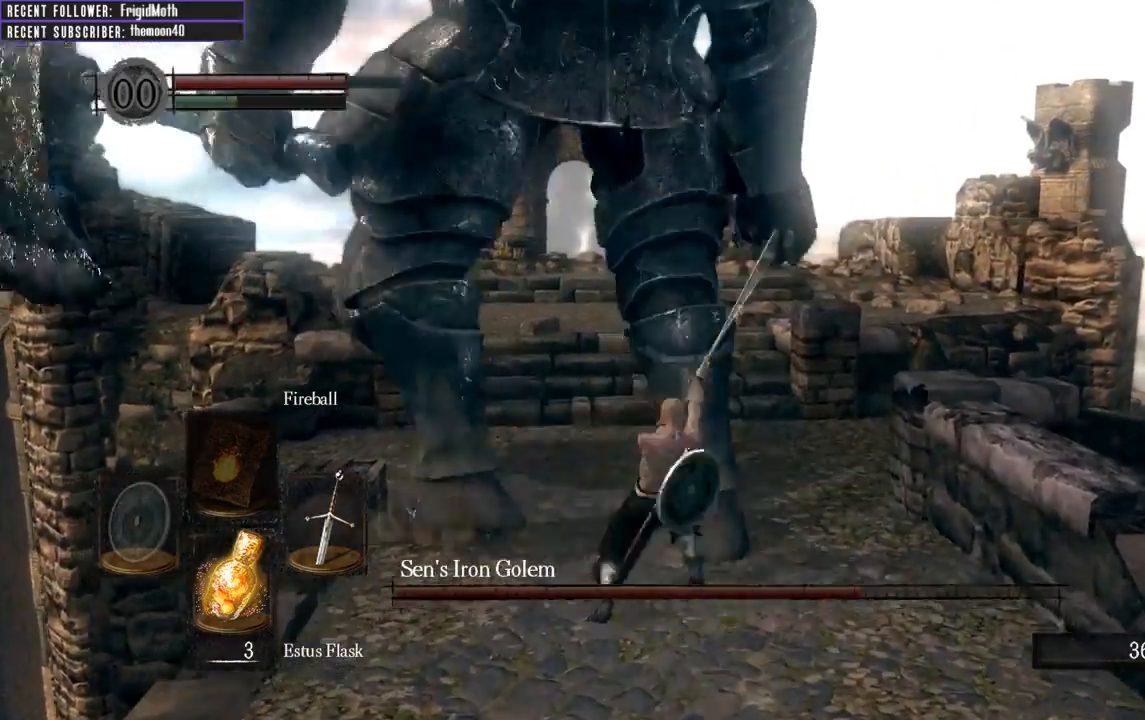
{"buttons": [], "left_stick": "down-right", "right_stick": "center", "events": [[150, "left_stick", "center"], [450, "left_stick", "down-right"]]}
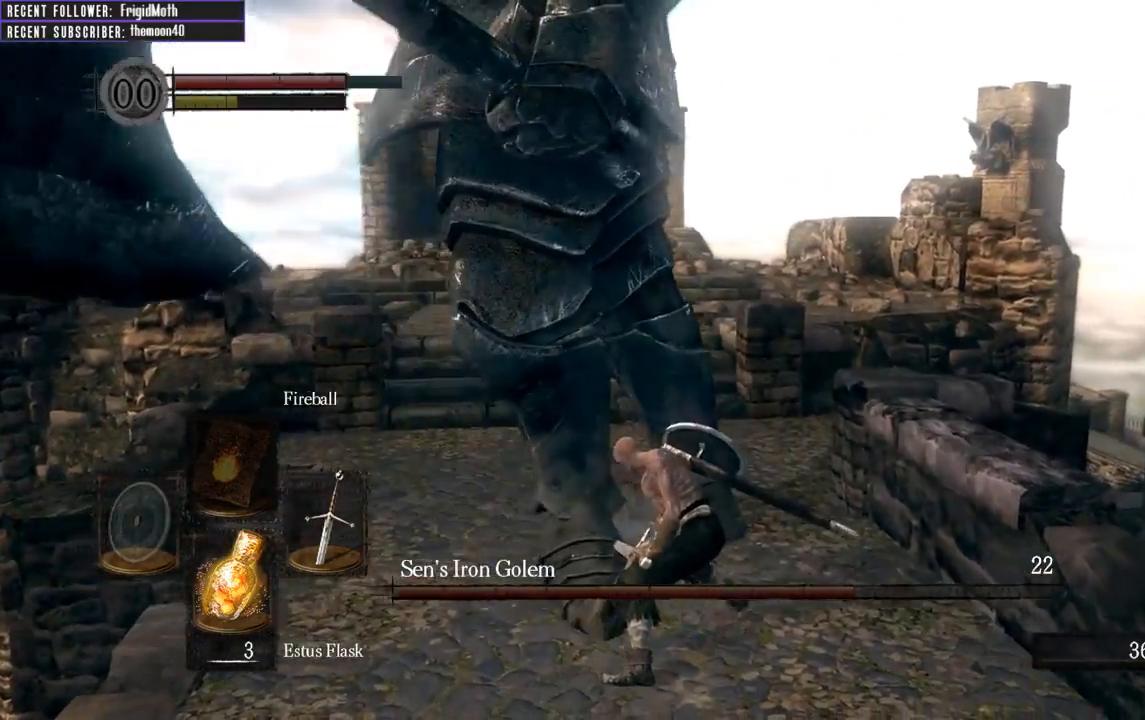
{"buttons": [], "left_stick": "up", "right_stick": "center", "events": [[67, "left_stick", "up-right"], [200, "right_stick", "left"], [317, "right_stick", "center"], [500, "left_stick", "up"]]}
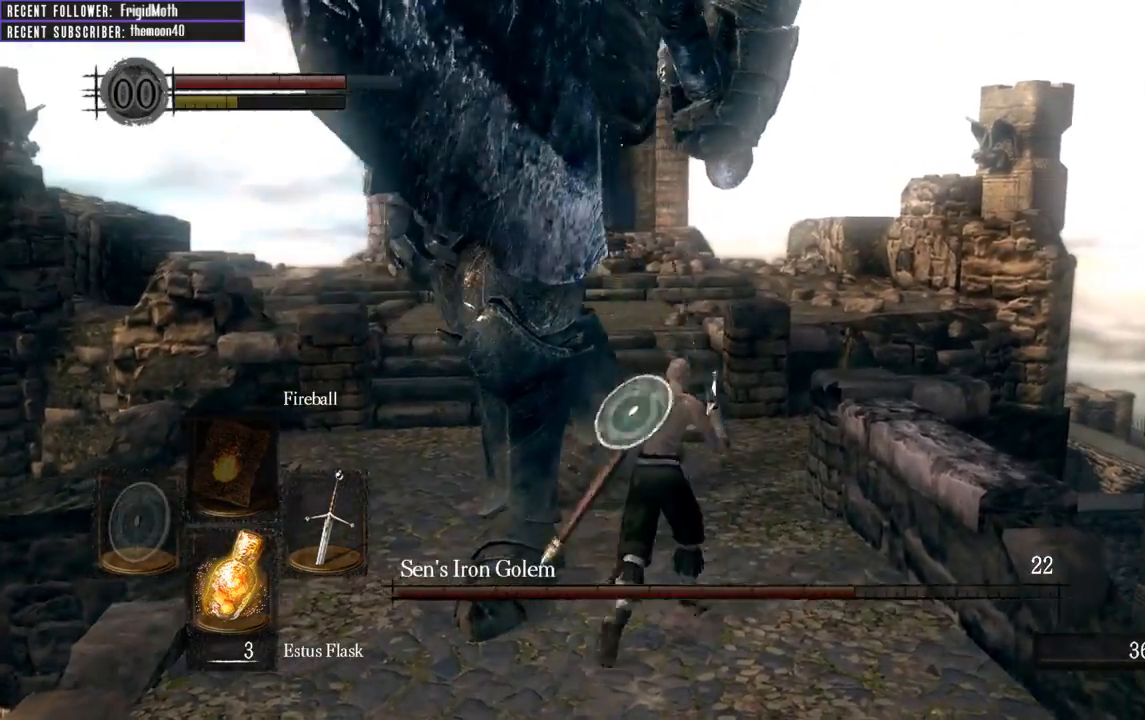
{"buttons": [], "left_stick": "up-right", "right_stick": "left", "events": [[183, "right_stick", "left"], [500, "left_stick", "up-right"]]}
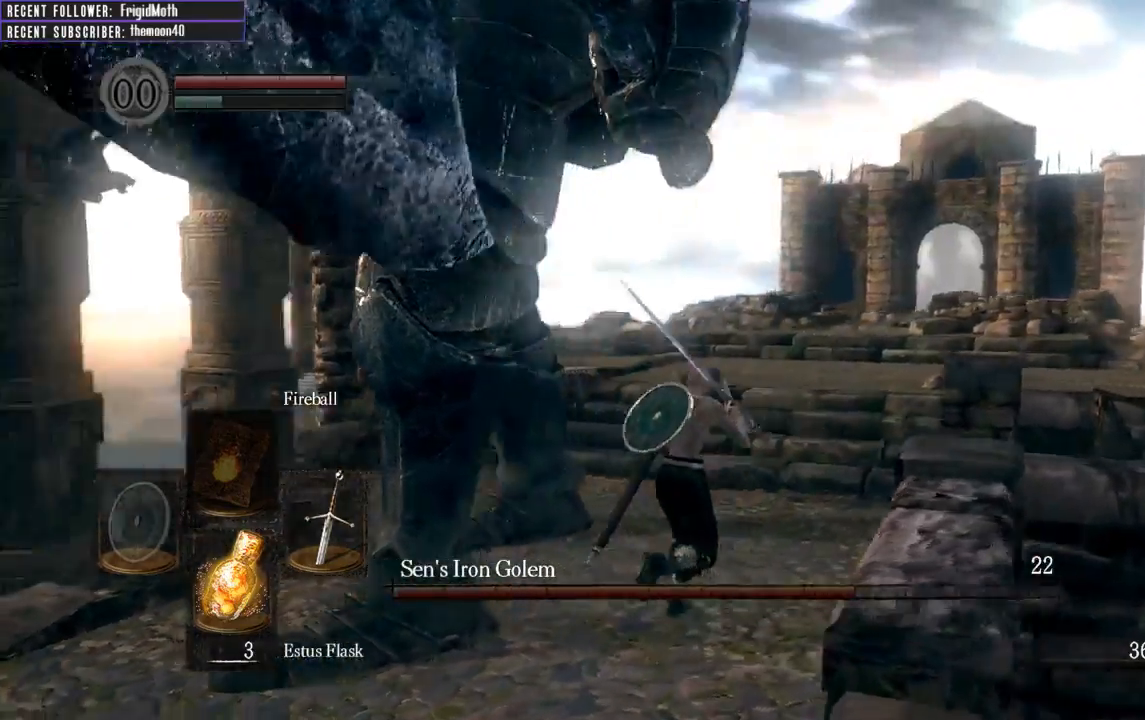
{"buttons": [], "left_stick": "up-right", "right_stick": "left", "events": [[183, "right_stick", "center"], [367, "right_stick", "left"]]}
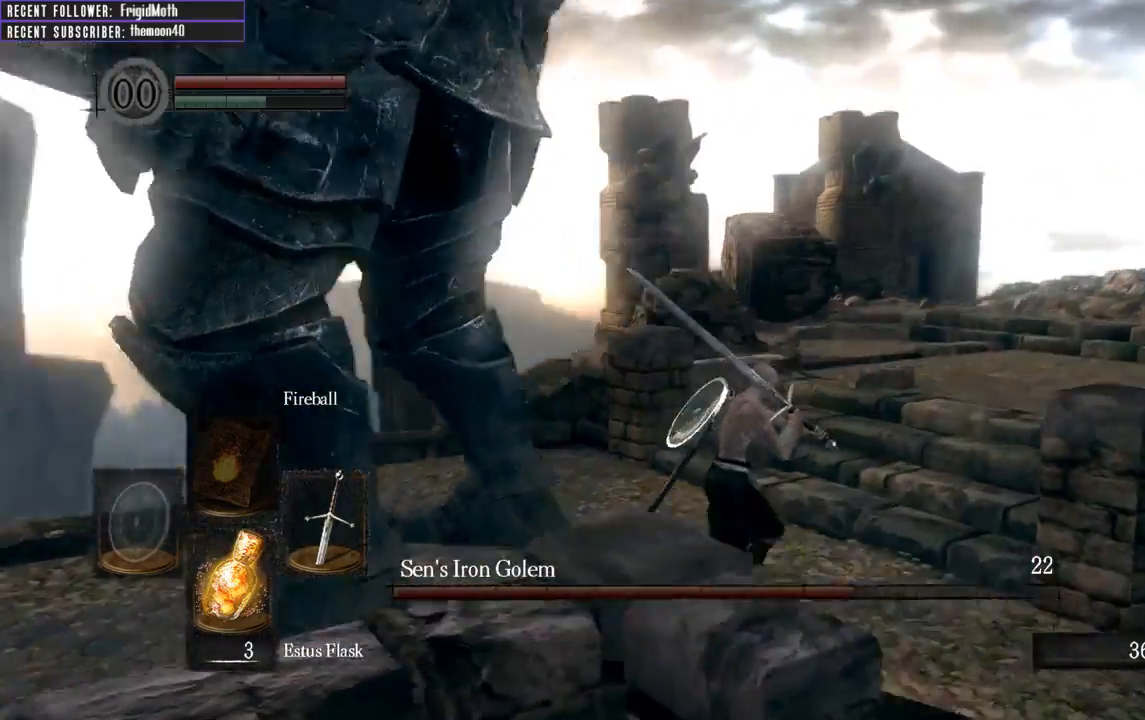
{"buttons": [], "left_stick": "up", "right_stick": "center", "events": [[183, "left_stick", "up"], [200, "R1", "down"], [333, "R1", "up"], [367, "right_stick", "center"]]}
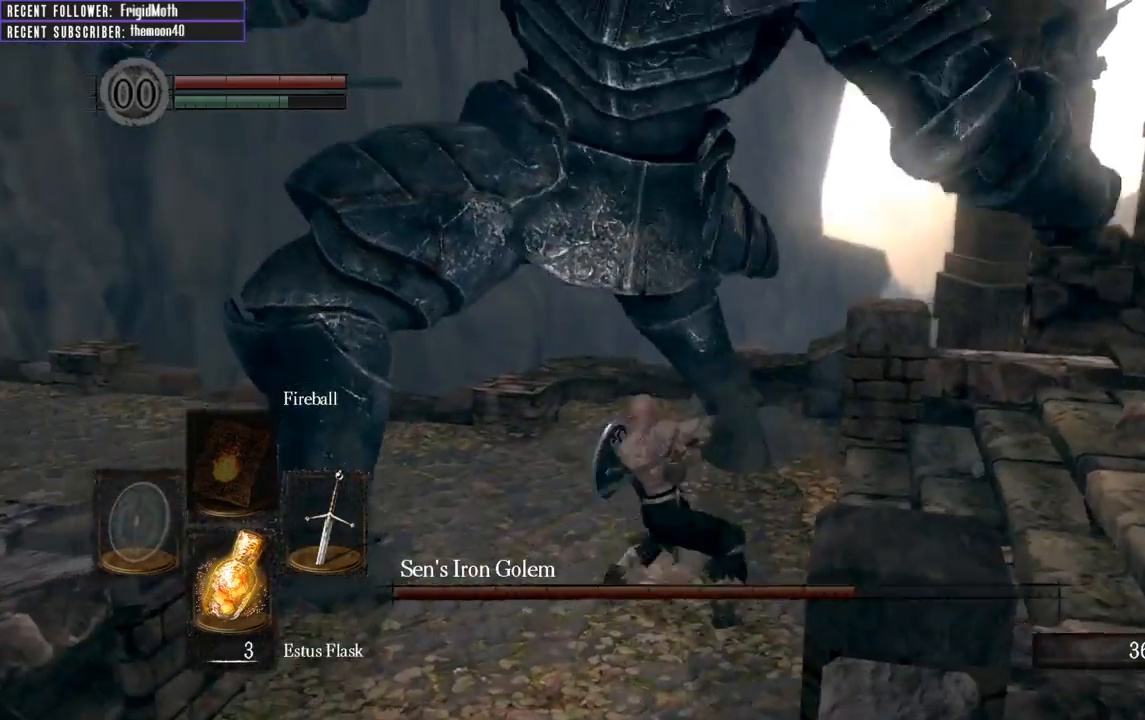
{"buttons": [], "left_stick": "up-right", "right_stick": "center", "events": [[250, "left_stick", "up-right"]]}
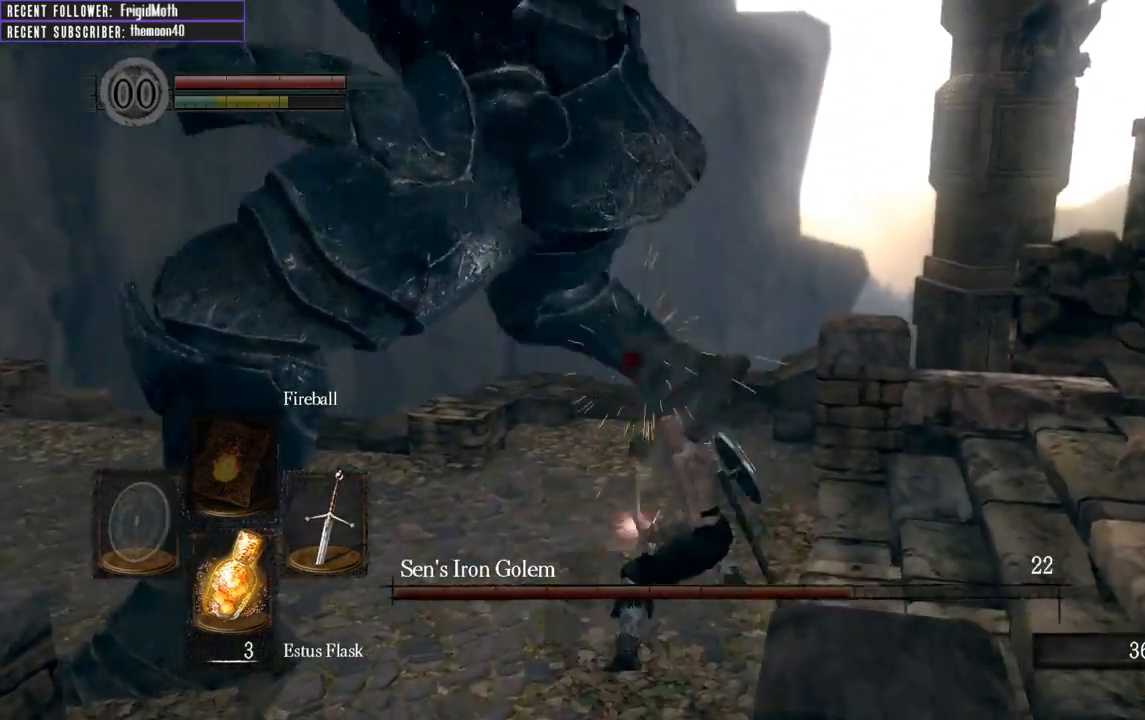
{"buttons": [], "left_stick": "down-right", "right_stick": "center", "events": [[33, "left_stick", "up"], [217, "right_stick", "left"], [283, "left_stick", "up-right"], [367, "right_stick", "center"], [483, "left_stick", "down-right"]]}
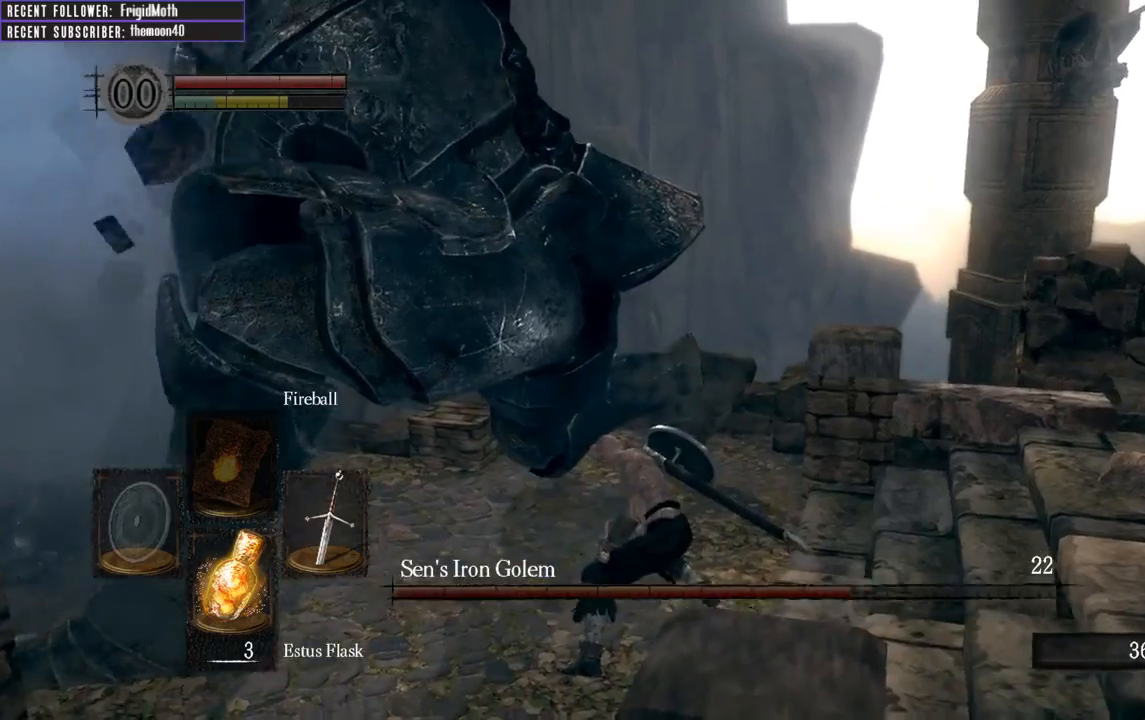
{"buttons": [], "left_stick": "up-right", "right_stick": "left", "events": [[233, "right_stick", "left"], [483, "left_stick", "up-right"]]}
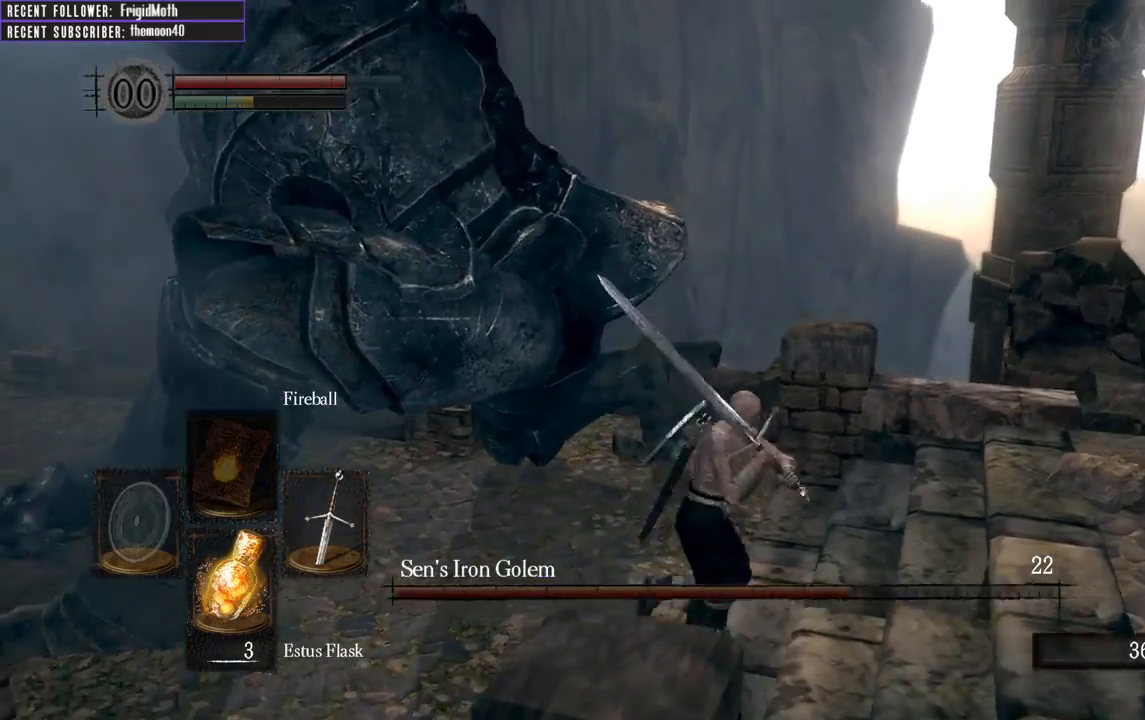
{"buttons": [], "left_stick": "up", "right_stick": "center", "events": [[33, "left_stick", "up"], [67, "R1", "down"], [67, "right_stick", "center"], [233, "R1", "up"], [267, "right_stick", "left"], [467, "right_stick", "center"]]}
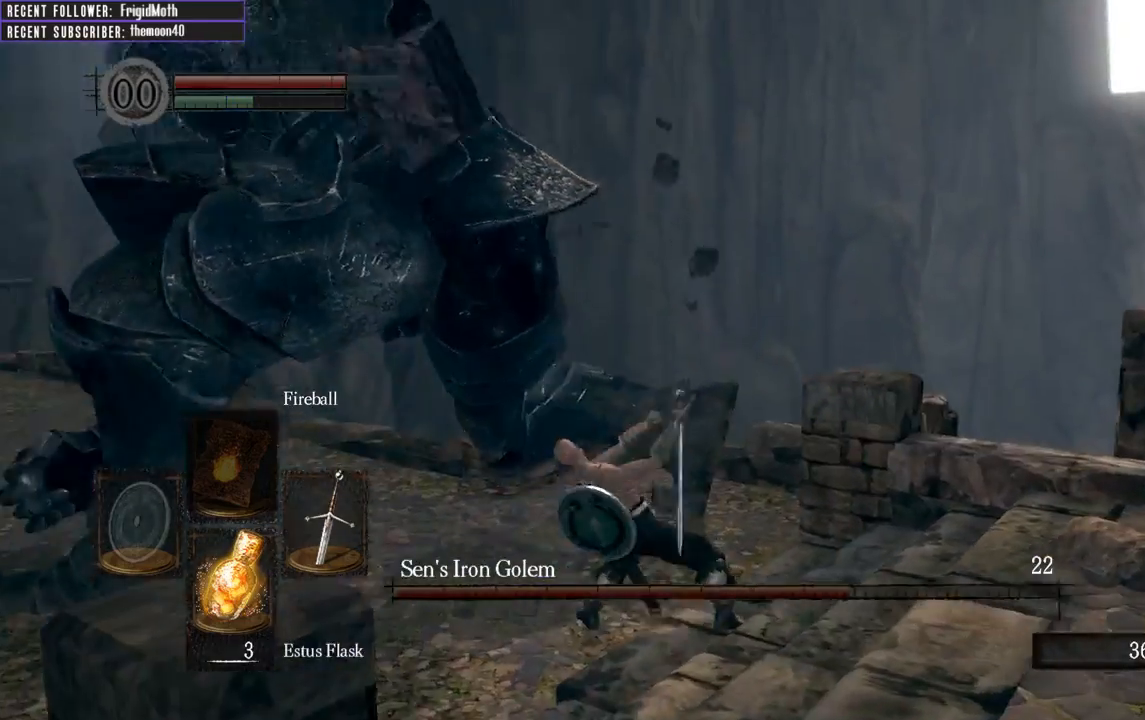
{"buttons": [], "left_stick": "up", "right_stick": "left", "events": [[467, "right_stick", "left"]]}
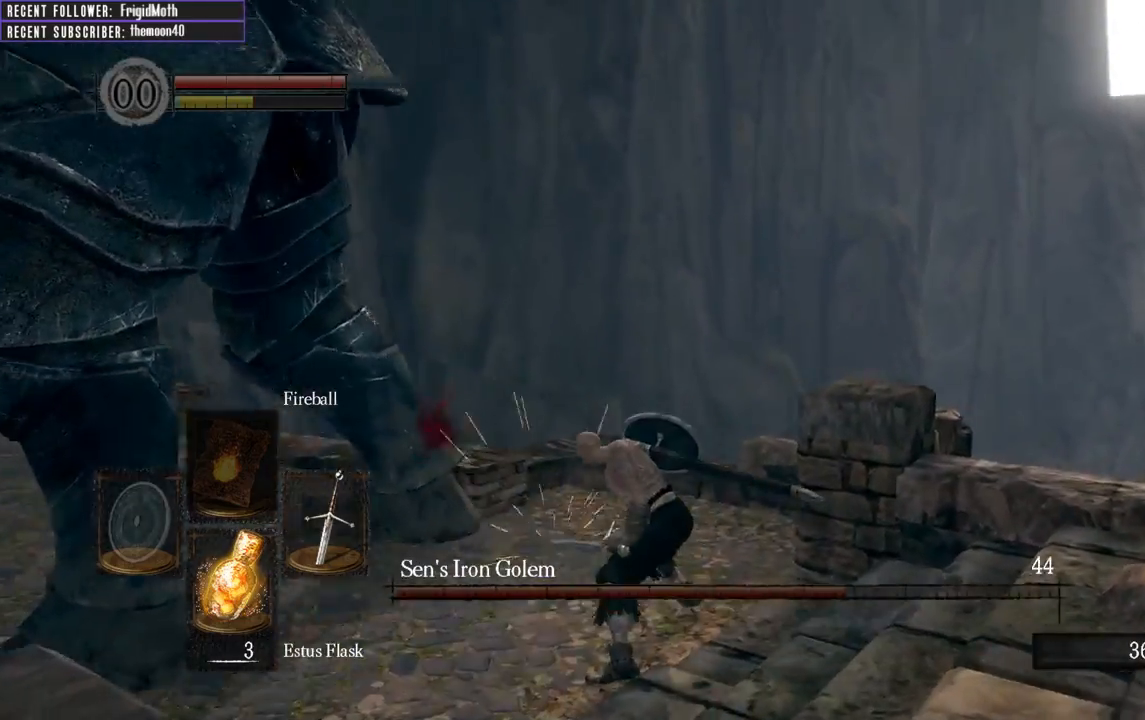
{"buttons": [], "left_stick": "down-left", "right_stick": "center", "events": [[150, "left_stick", "down-right"], [367, "left_stick", "down"], [367, "right_stick", "center"], [500, "left_stick", "down-left"]]}
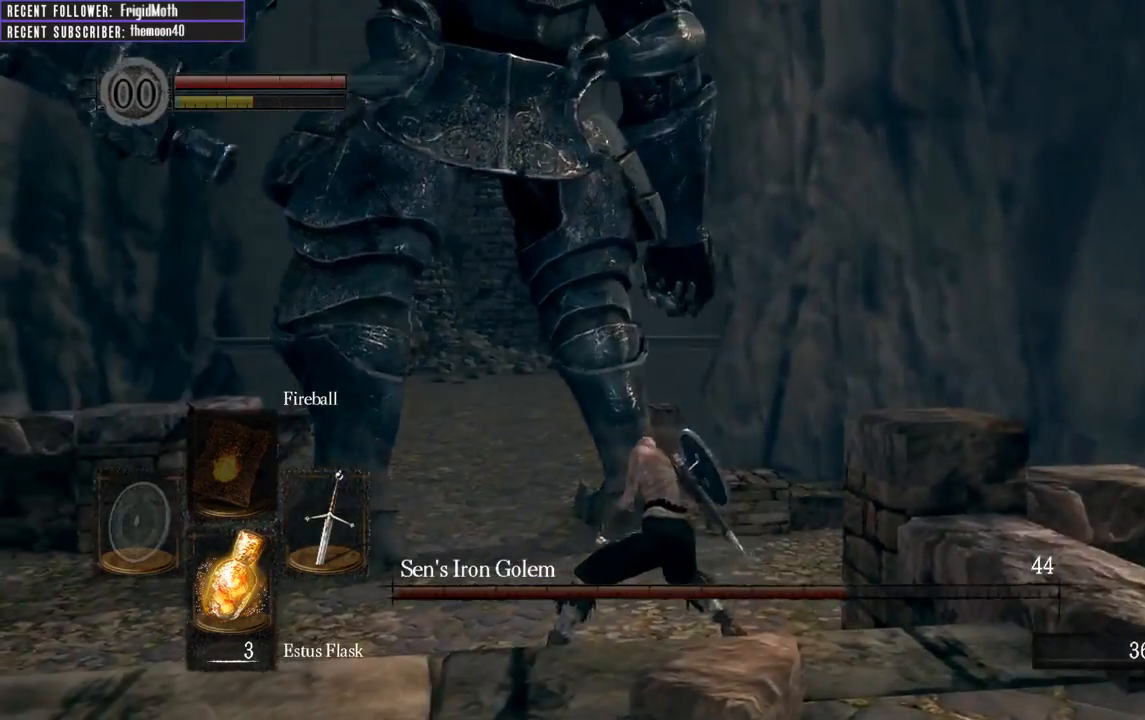
{"buttons": [], "left_stick": "up", "right_stick": "center", "events": [[133, "left_stick", "up-left"], [200, "left_stick", "up"], [317, "R1", "down"], [417, "R1", "up"]]}
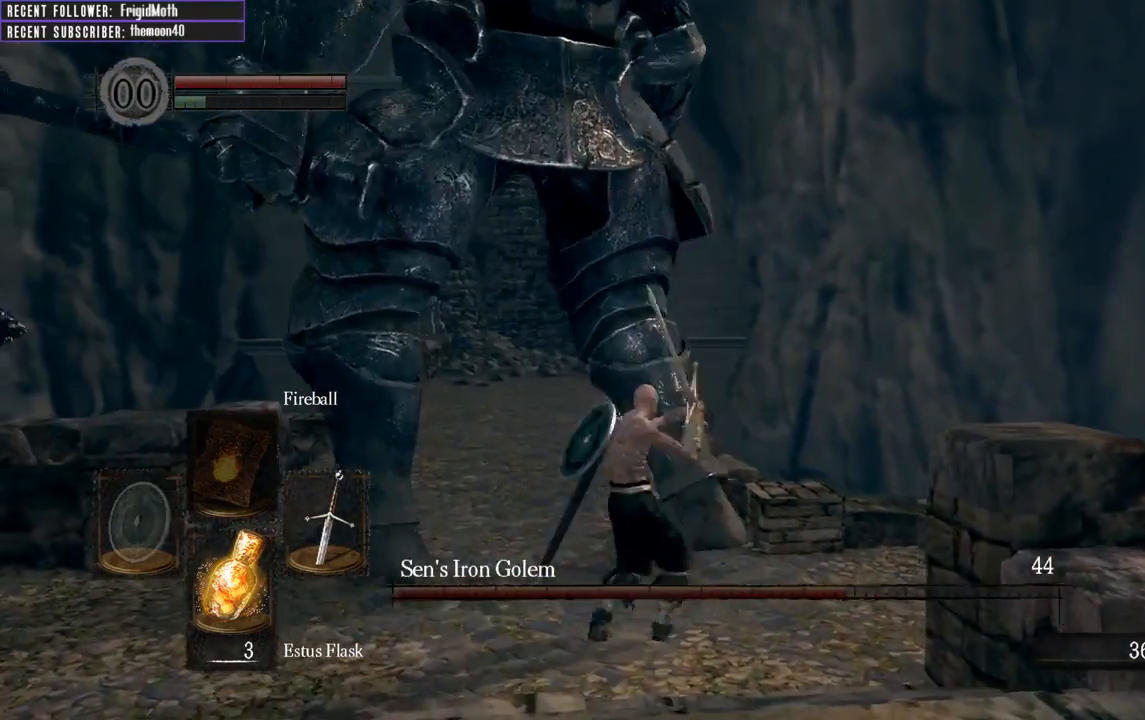
{"buttons": [], "left_stick": "up", "right_stick": "center", "events": []}
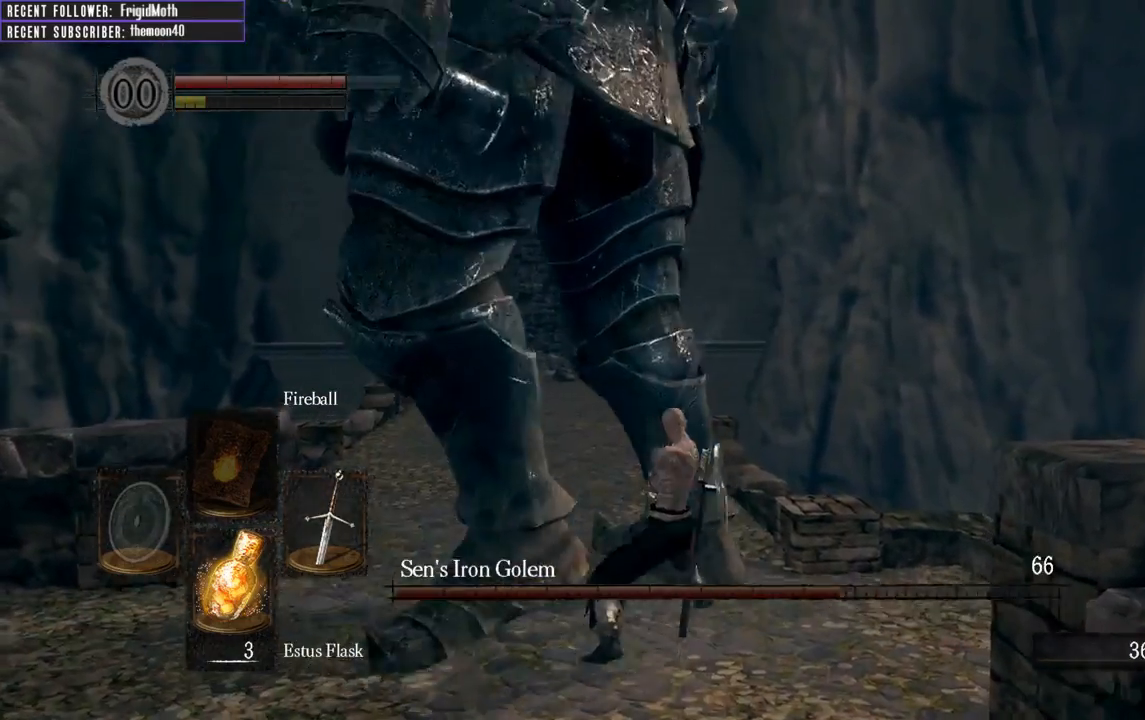
{"buttons": [], "left_stick": "up-left", "right_stick": "center", "events": [[350, "left_stick", "up-left"]]}